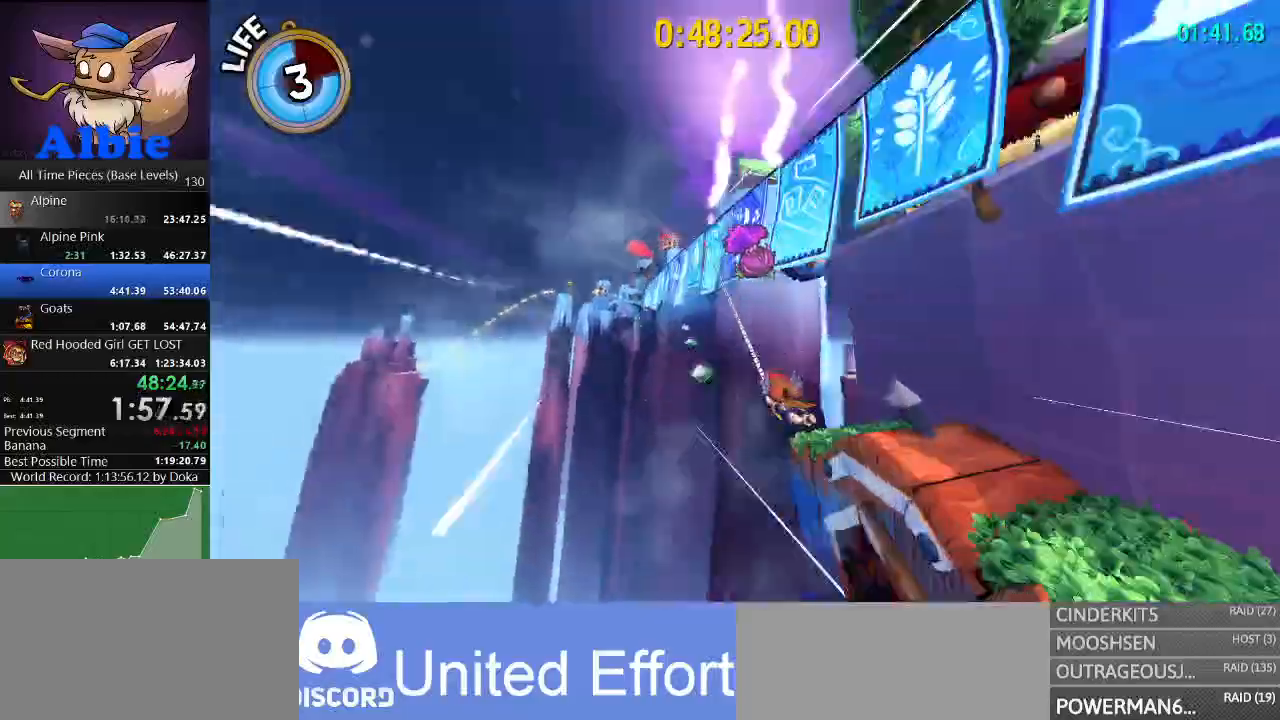
Gameplay with keyboard and mouse; each line is a JSON object with the keys and mouse buttons held at the frame after it. "events" lists presses ("down") and releases ("up") of "1", "2", "3", "4", "5", "a", "alt", "c", "caps_lock", "ctrl", "d", "e", "f", "g", "q", "r", "s", "shift", "space", "t", "tab", "v", "w", "x", "z", "mouse_left", "mouse_wheel" and "mouse_right" between this image and that frame as [ms after this image, input, new state], when the widget could be followed in between. "mouse_left", "mouse_wheel", "mouse_right" = the "left", "wheel", "right" buttons of the "mouse" list. No other keys are recorded. "wheel" means that the mouse wheel is clicked or scrolled. "mouse_move" is the direction in which the mouse moves at that frame (one of eight, or "still"), when it could be read.
{"keys": ["d"], "mouse": [], "mouse_move": "still", "events": [[133, "d", "down"], [267, "d", "up"], [367, "d", "down"]]}
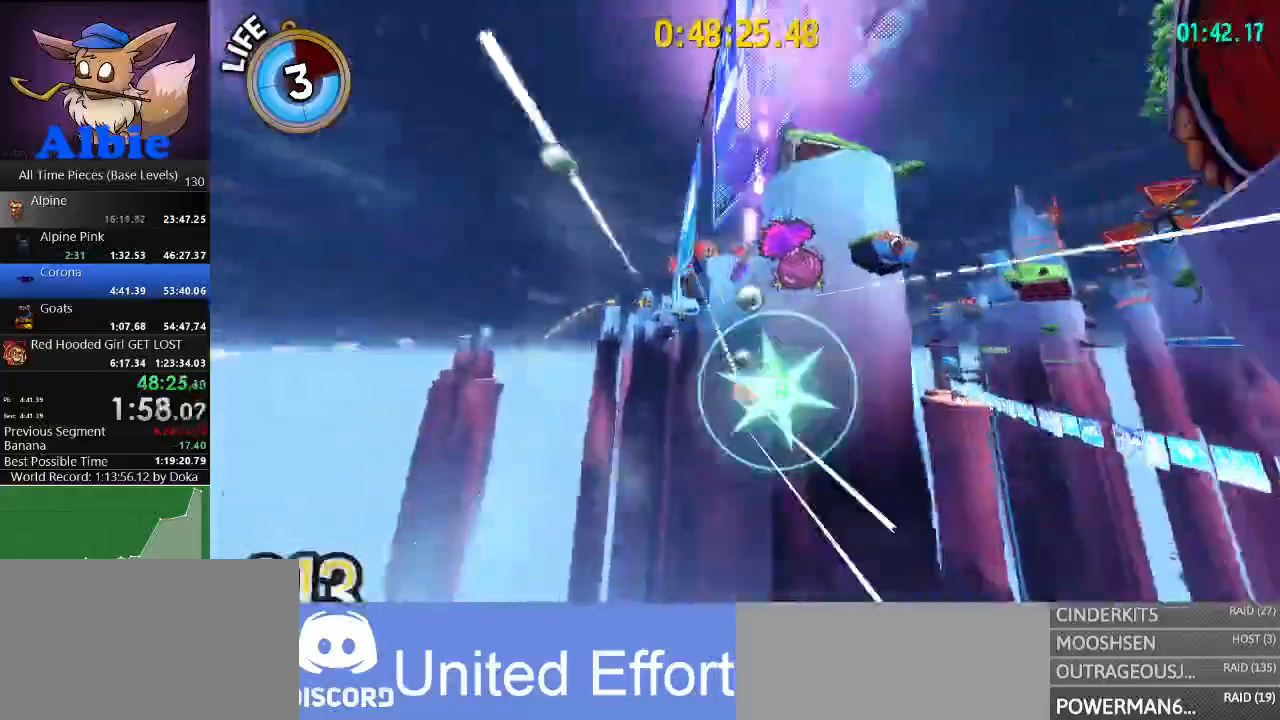
{"keys": [], "mouse": [], "mouse_move": "still", "events": [[67, "d", "up"]]}
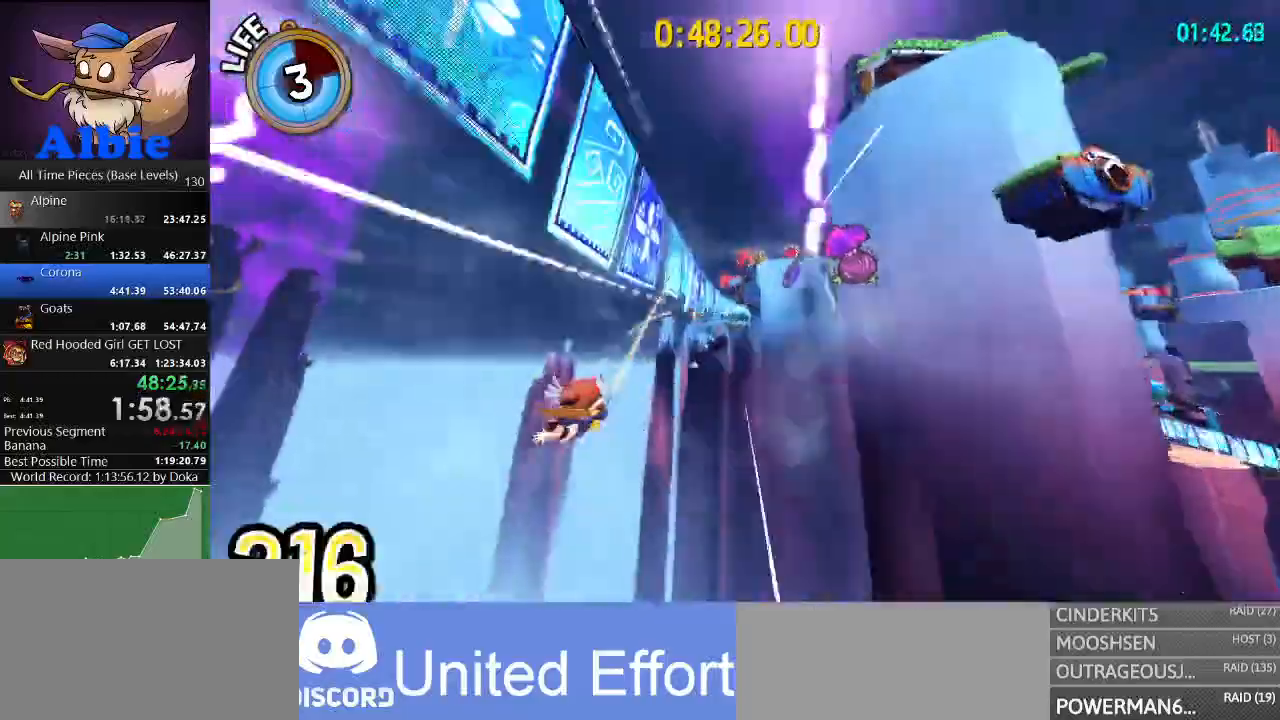
{"keys": ["a"], "mouse": [], "mouse_move": "still", "events": [[500, "a", "down"]]}
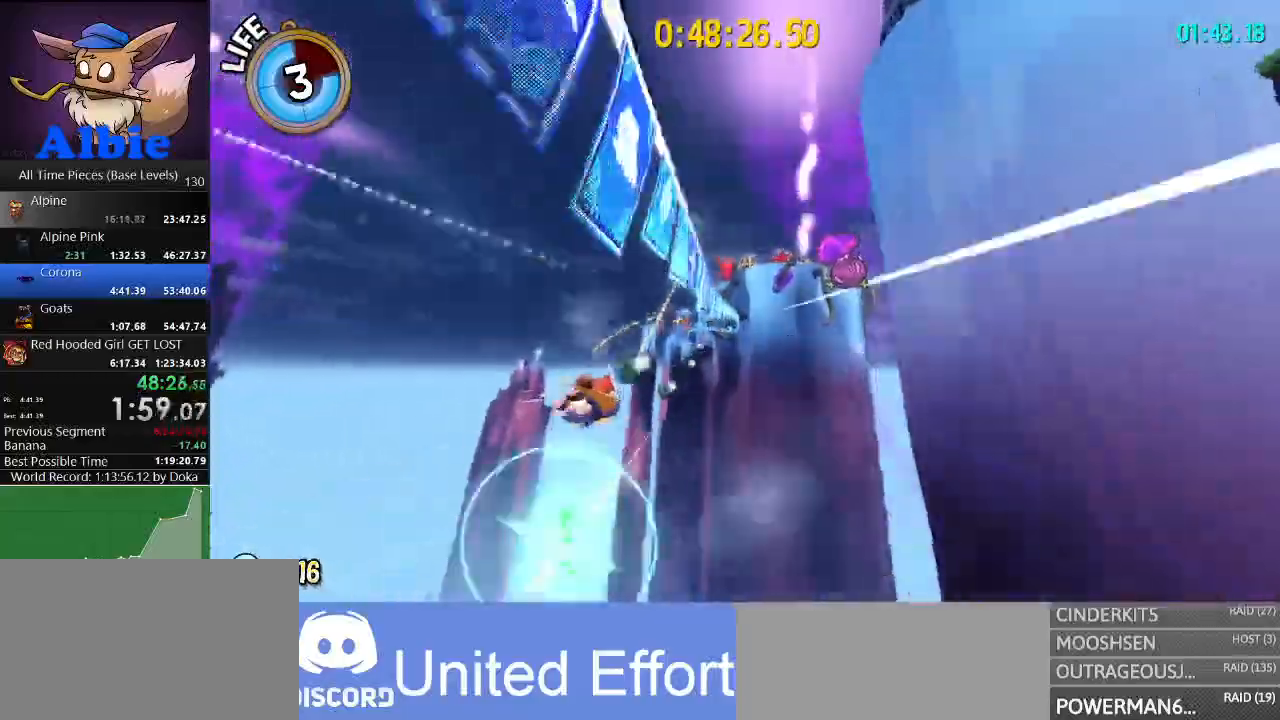
{"keys": [], "mouse": [], "mouse_move": "still", "events": [[100, "a", "up"], [300, "a", "down"], [400, "a", "up"]]}
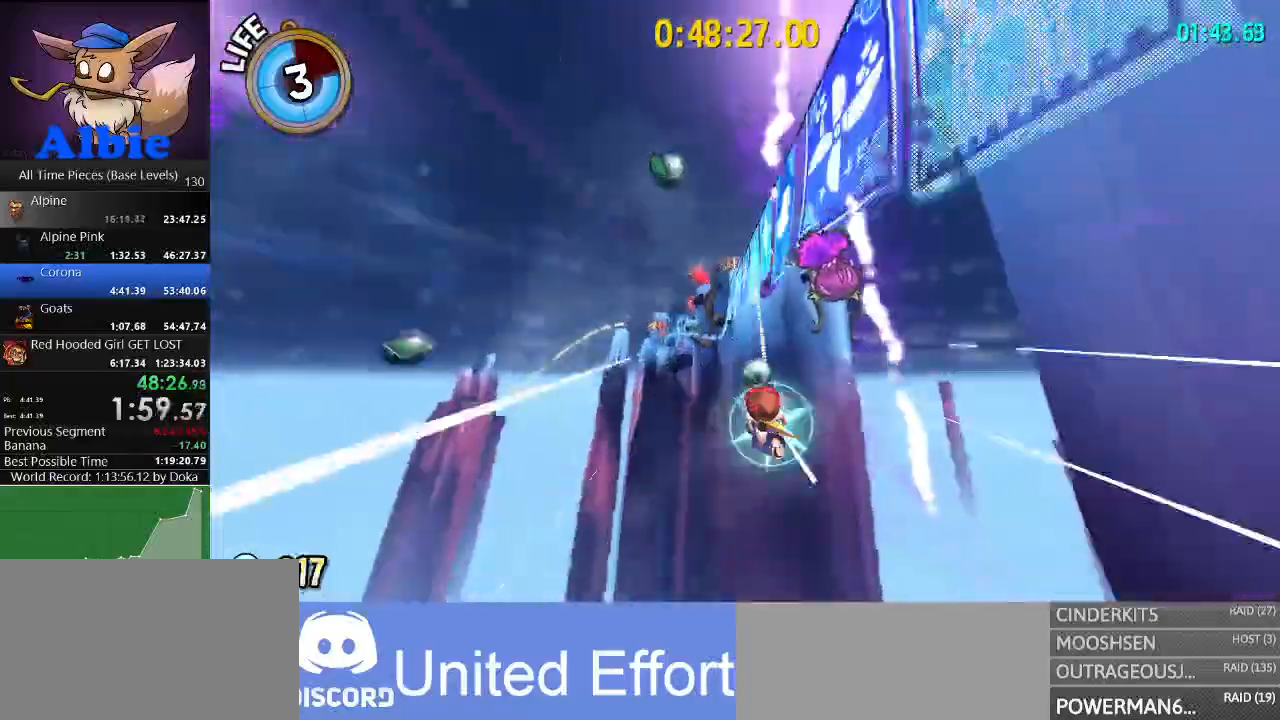
{"keys": [], "mouse": [], "mouse_move": "still", "events": []}
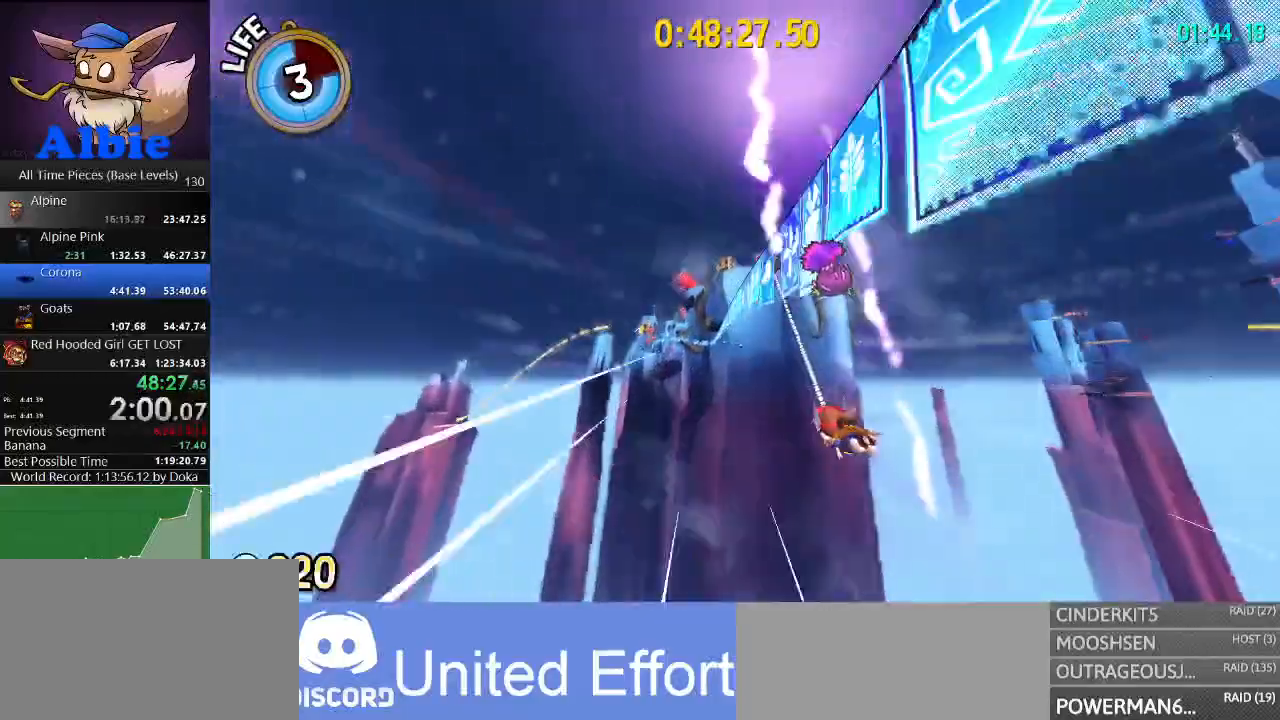
{"keys": [], "mouse": [], "mouse_move": "still", "events": []}
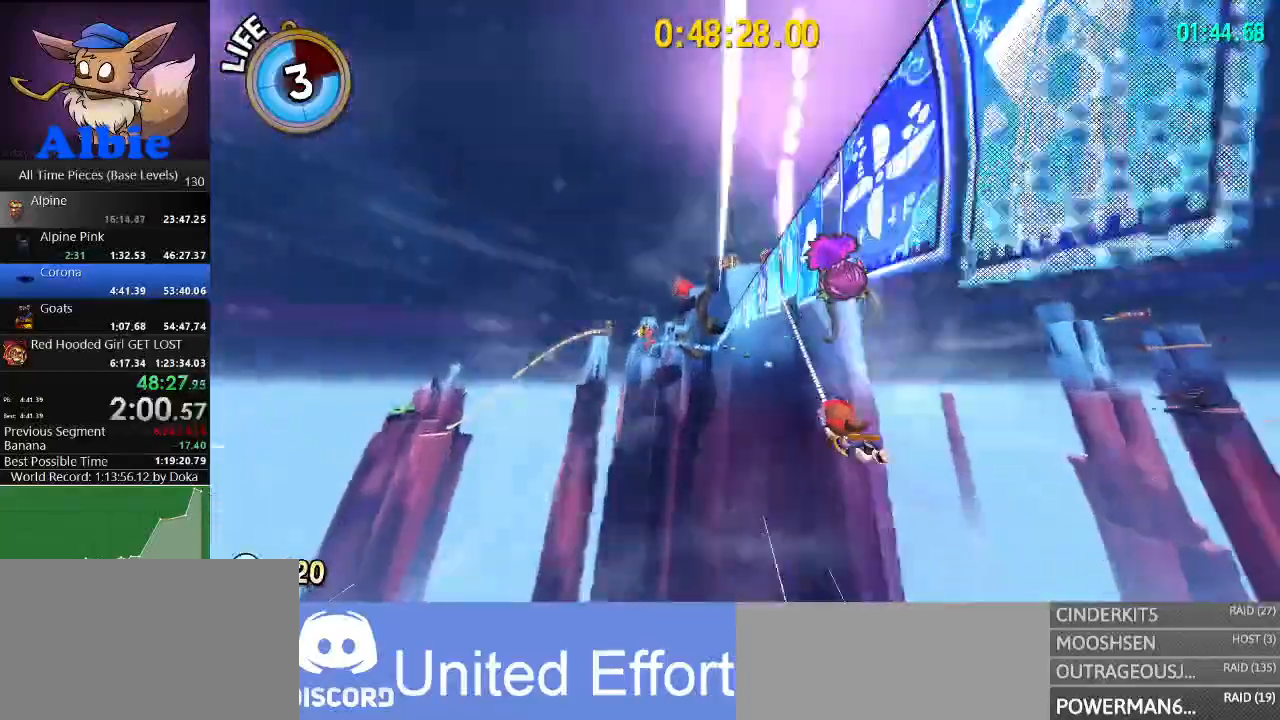
{"keys": [], "mouse": [], "mouse_move": "still", "events": [[167, "d", "down"], [267, "d", "up"]]}
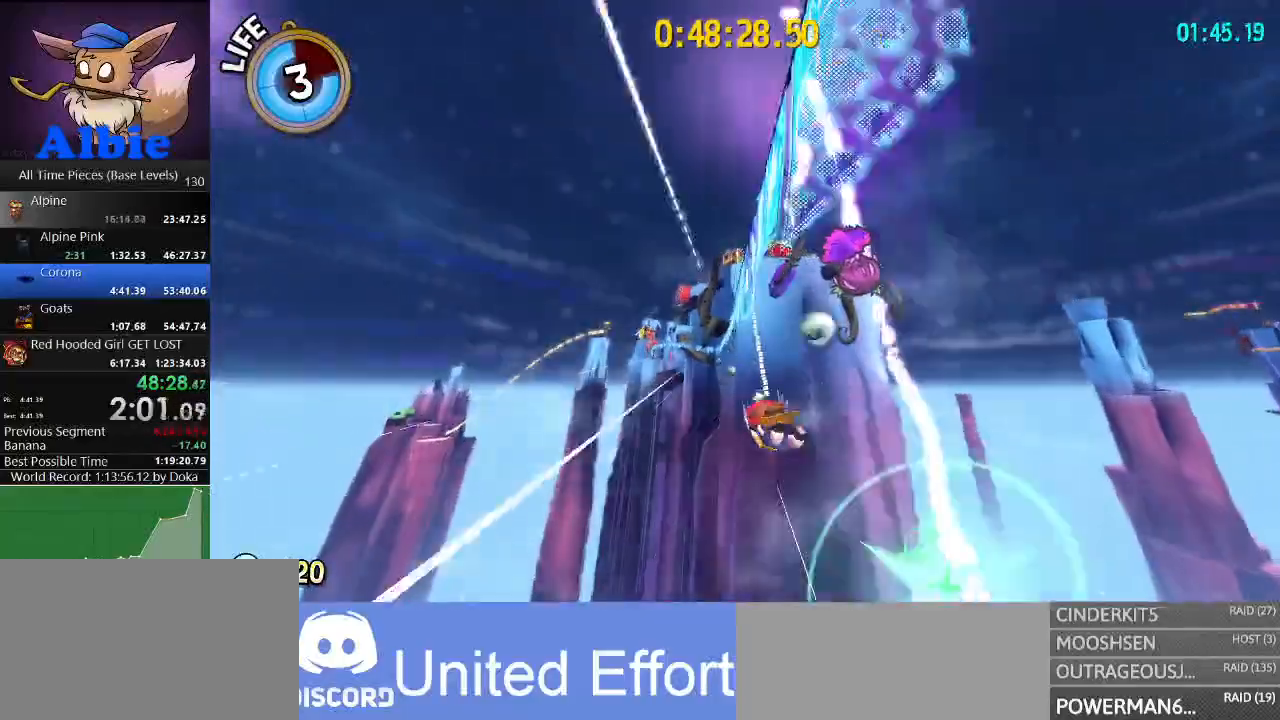
{"keys": ["a"], "mouse": [], "mouse_move": "still", "events": [[133, "a", "down"], [267, "a", "up"], [433, "a", "down"]]}
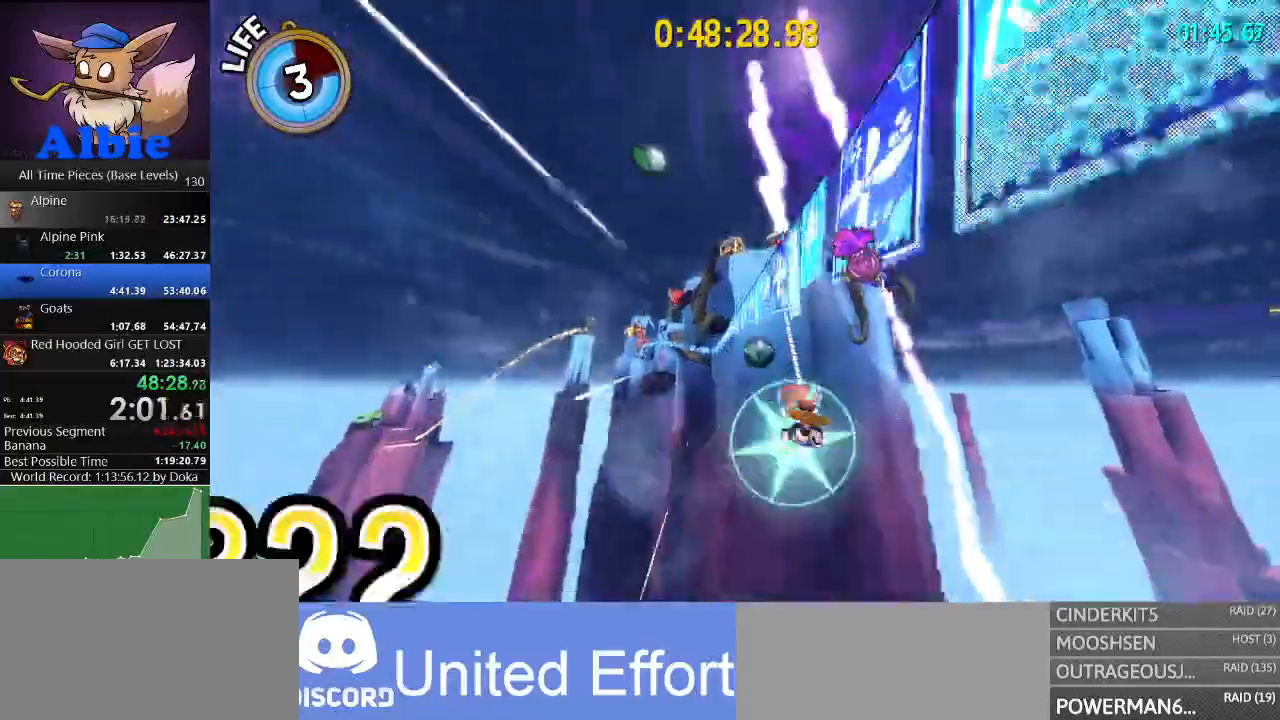
{"keys": [], "mouse": [], "mouse_move": "still", "events": [[33, "a", "up"]]}
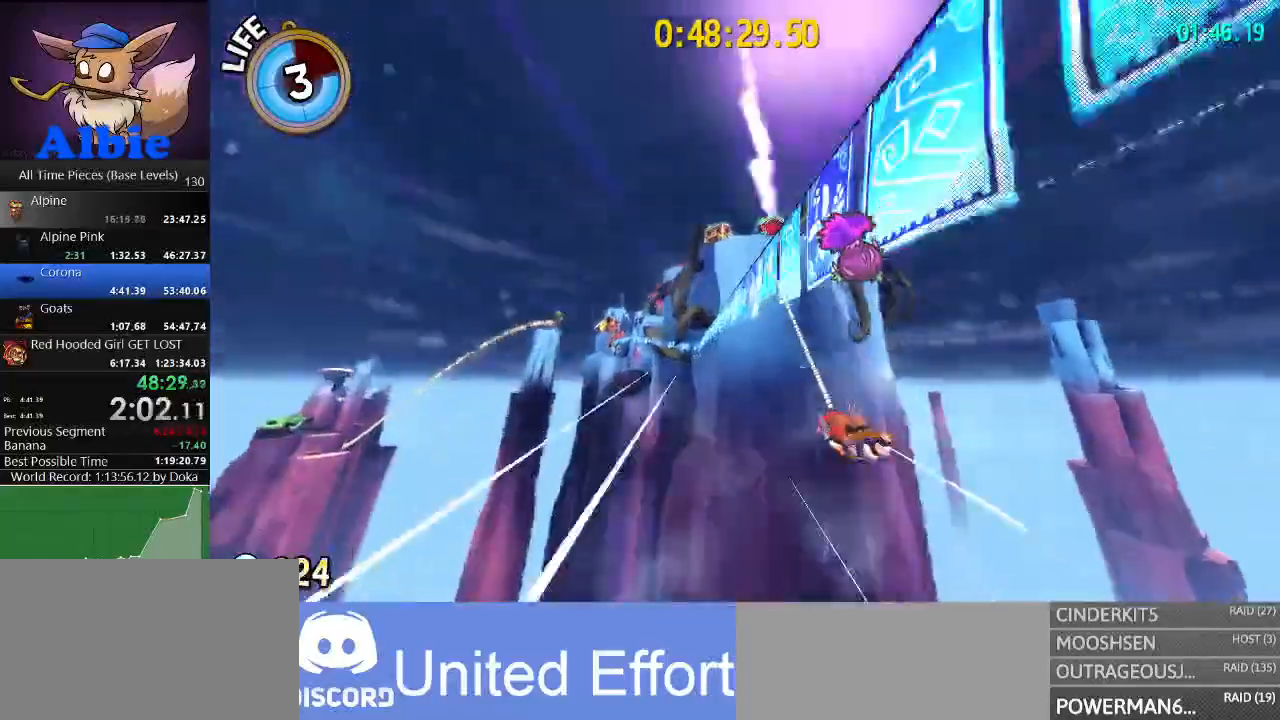
{"keys": [], "mouse": [], "mouse_move": "still", "events": []}
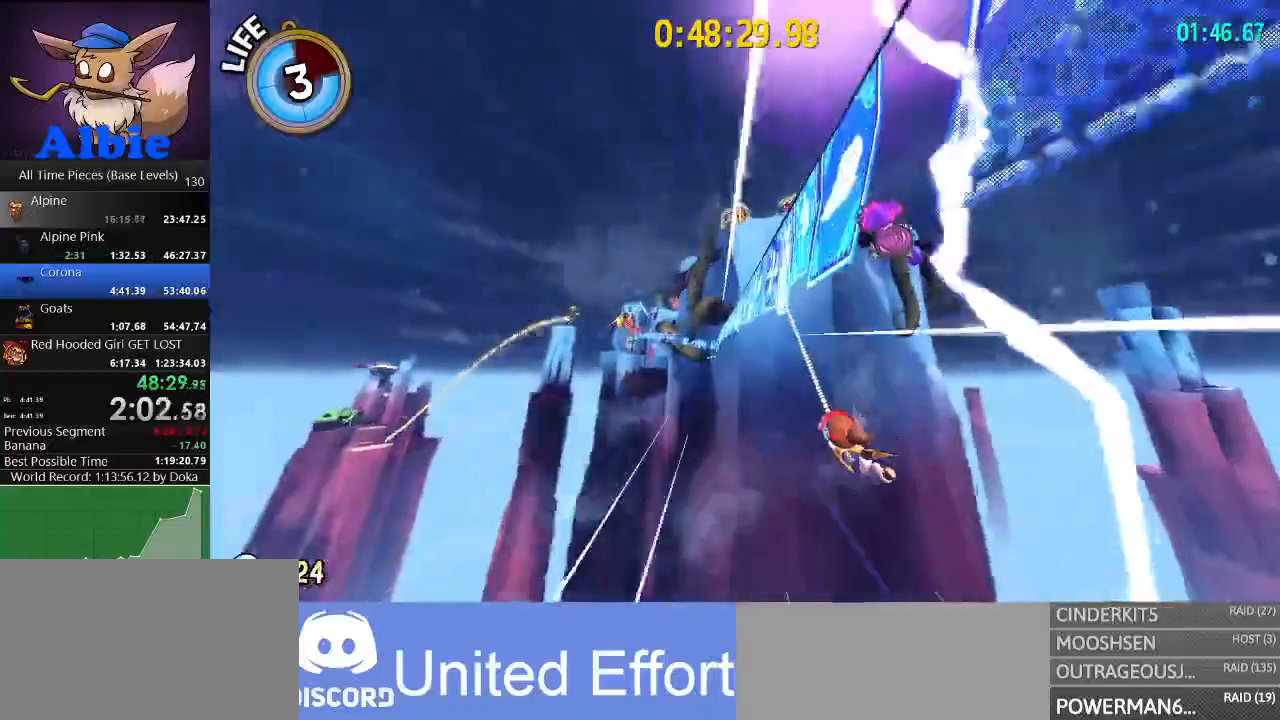
{"keys": [], "mouse": [], "mouse_move": "still", "events": []}
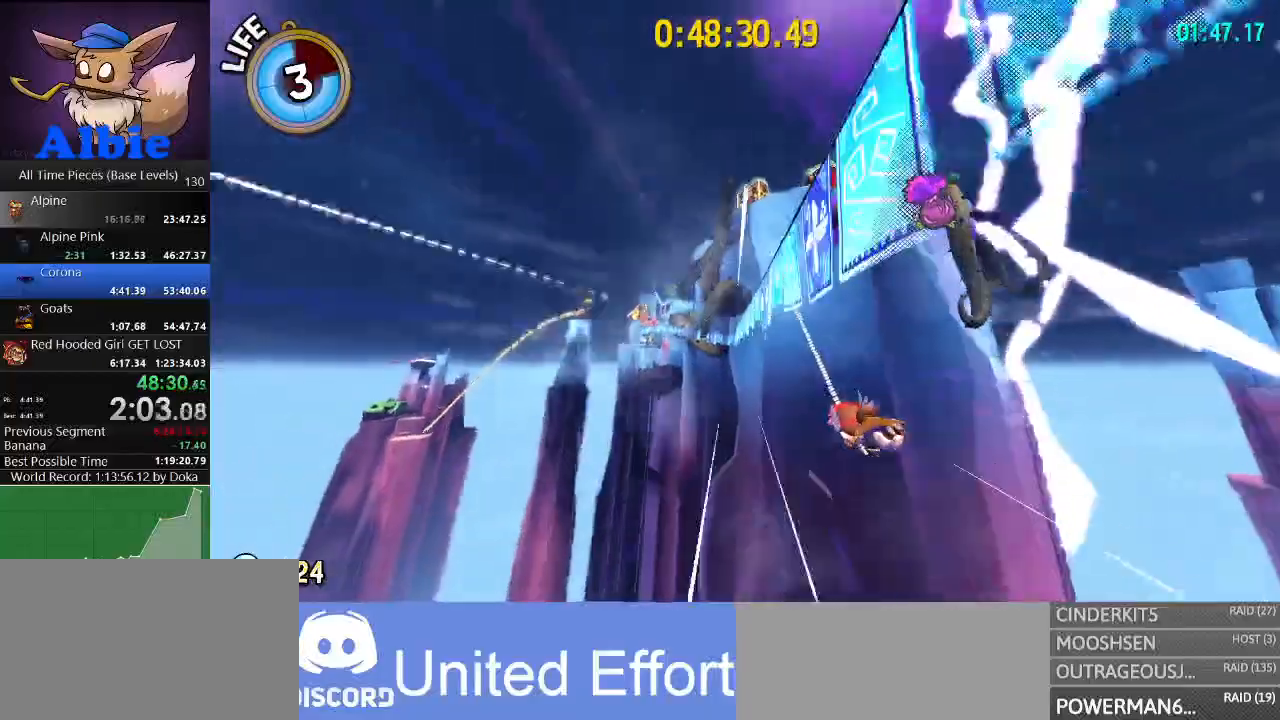
{"keys": [], "mouse": [], "mouse_move": "still", "events": []}
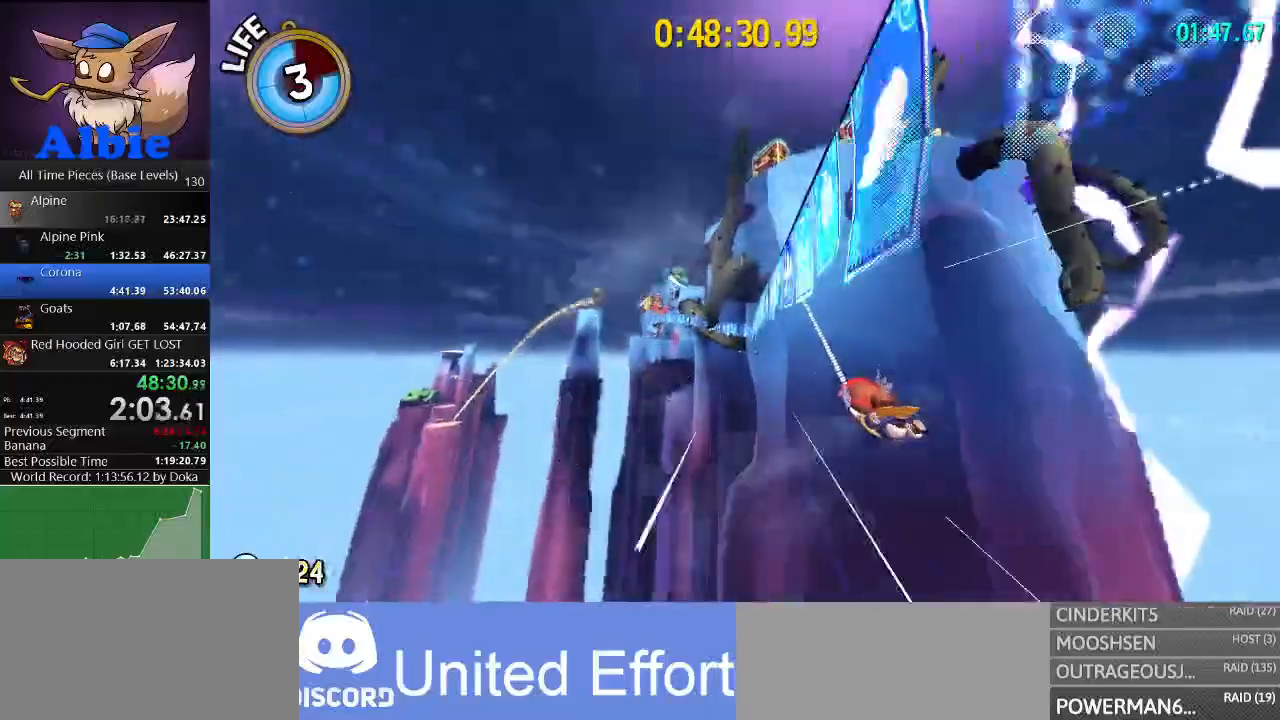
{"keys": [], "mouse": [], "mouse_move": "still", "events": []}
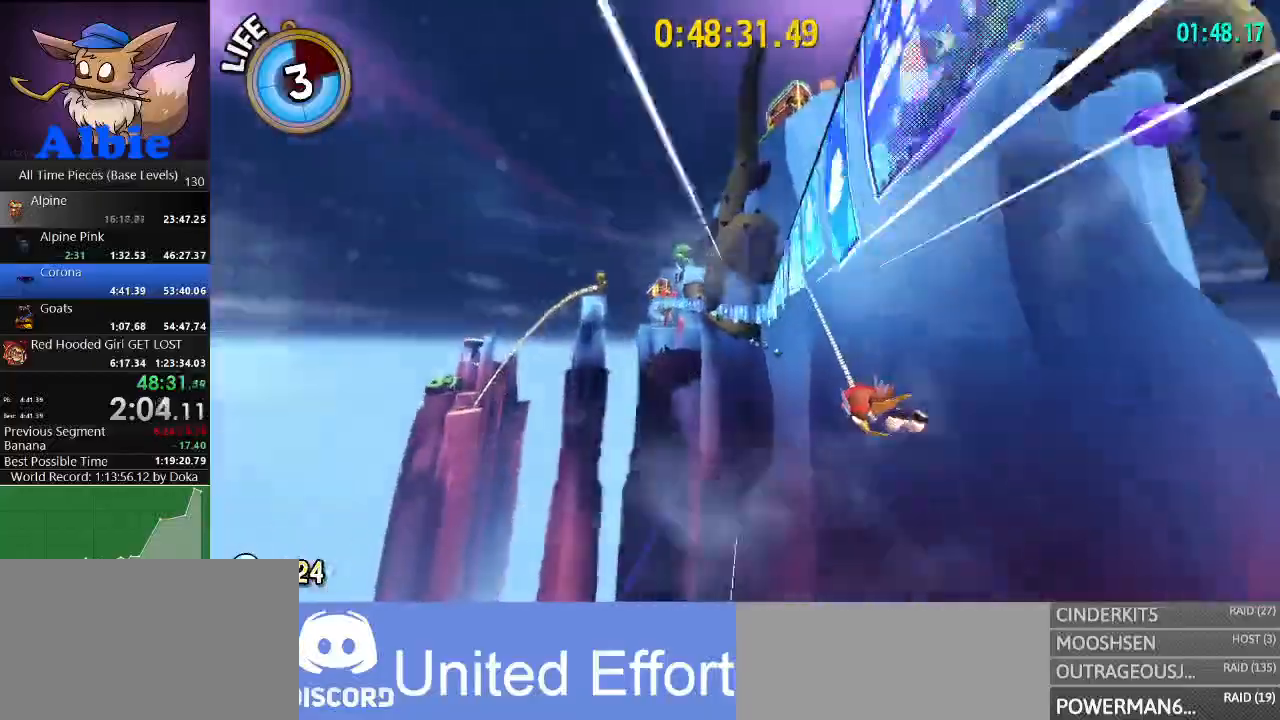
{"keys": ["a"], "mouse": [], "mouse_move": "still", "events": [[433, "a", "down"]]}
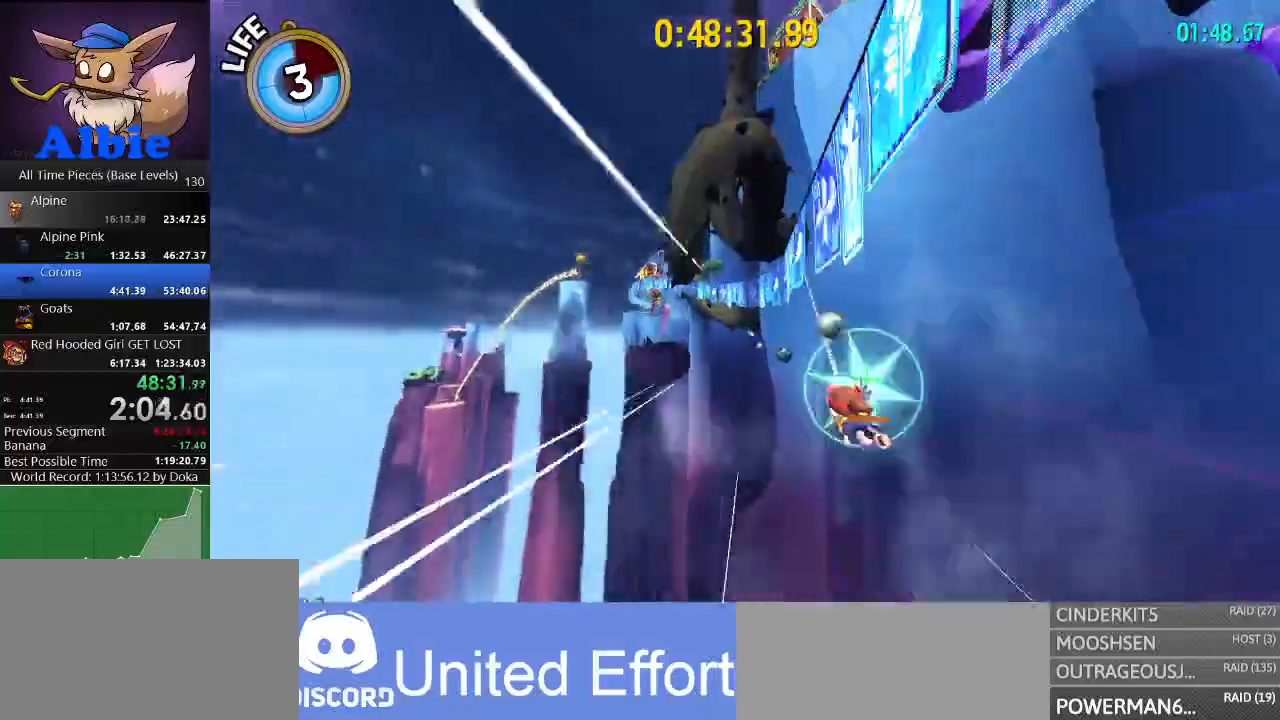
{"keys": [], "mouse": [], "mouse_move": "still", "events": [[33, "a", "up"], [267, "a", "down"], [333, "a", "up"]]}
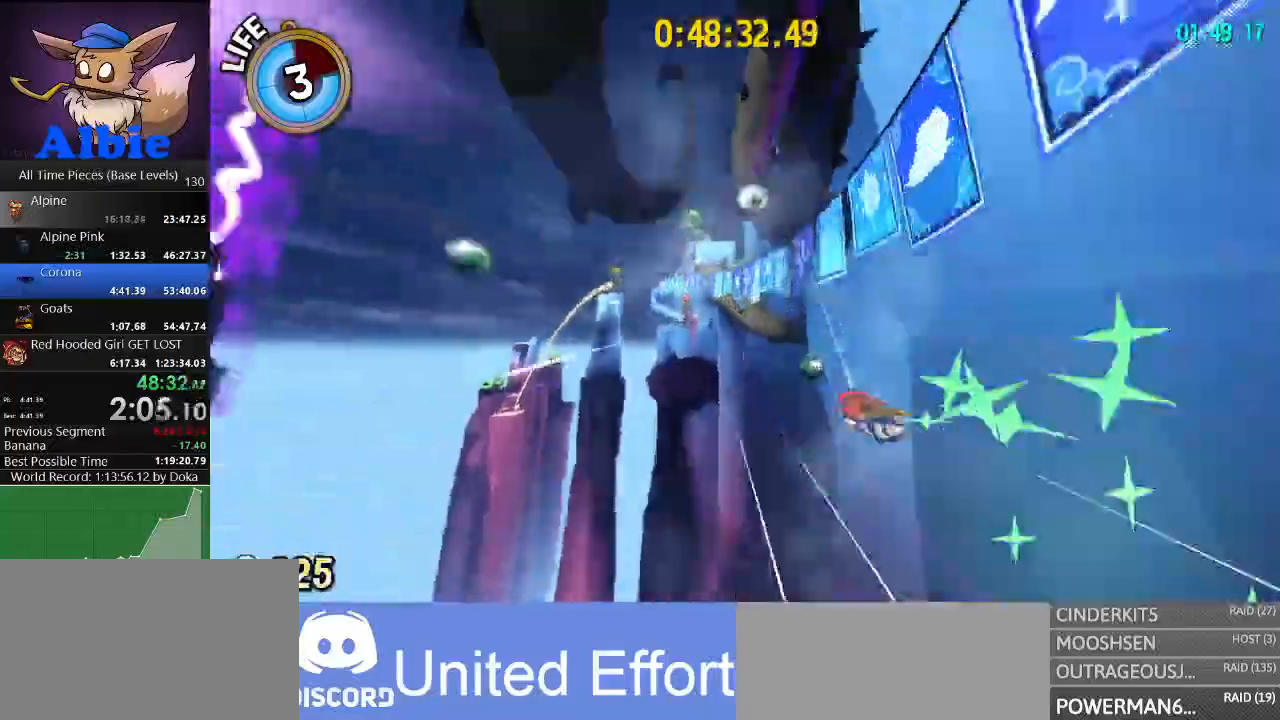
{"keys": [], "mouse": [], "mouse_move": "still", "events": []}
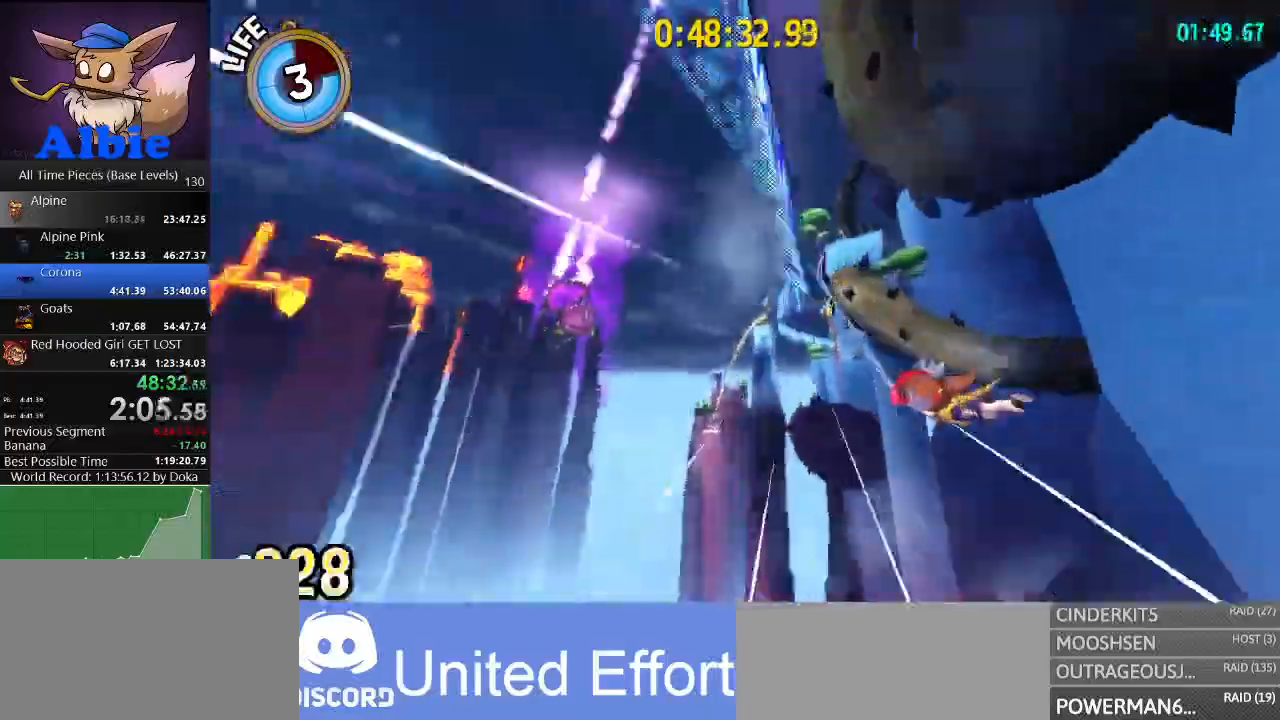
{"keys": [], "mouse": [], "mouse_move": "still", "events": []}
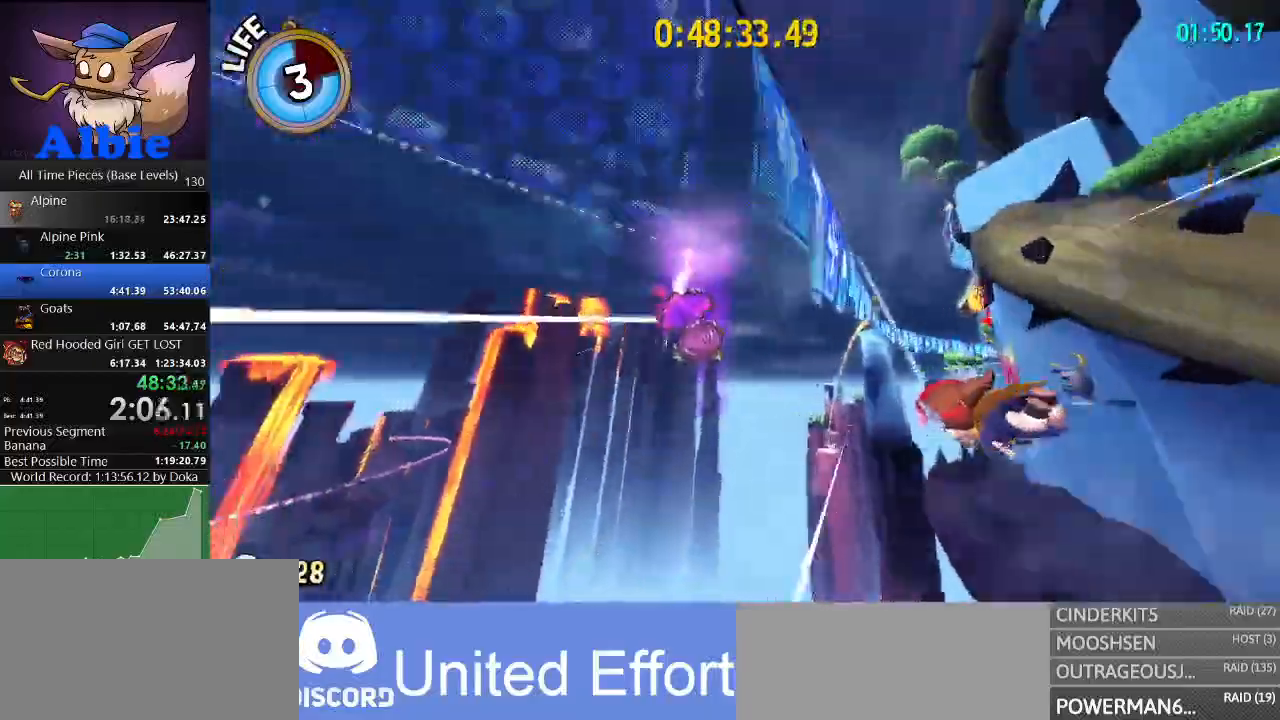
{"keys": [], "mouse": [], "mouse_move": "still", "events": []}
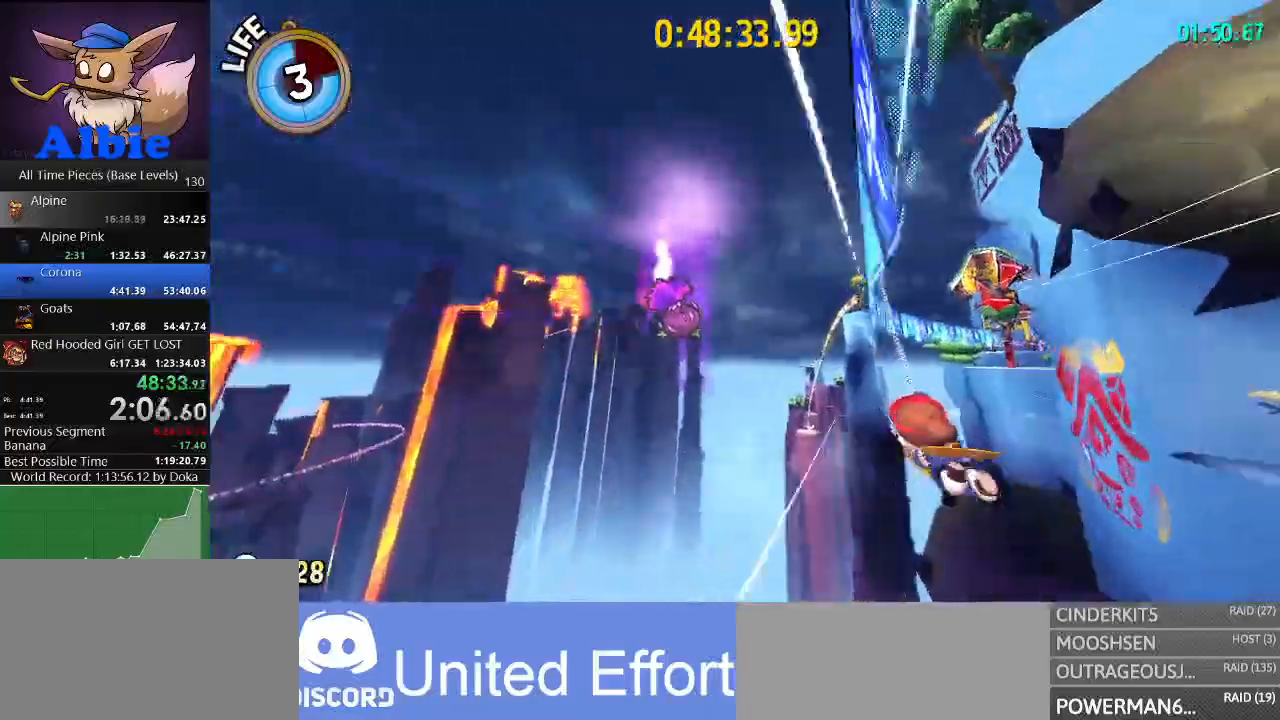
{"keys": [], "mouse": [], "mouse_move": "still", "events": []}
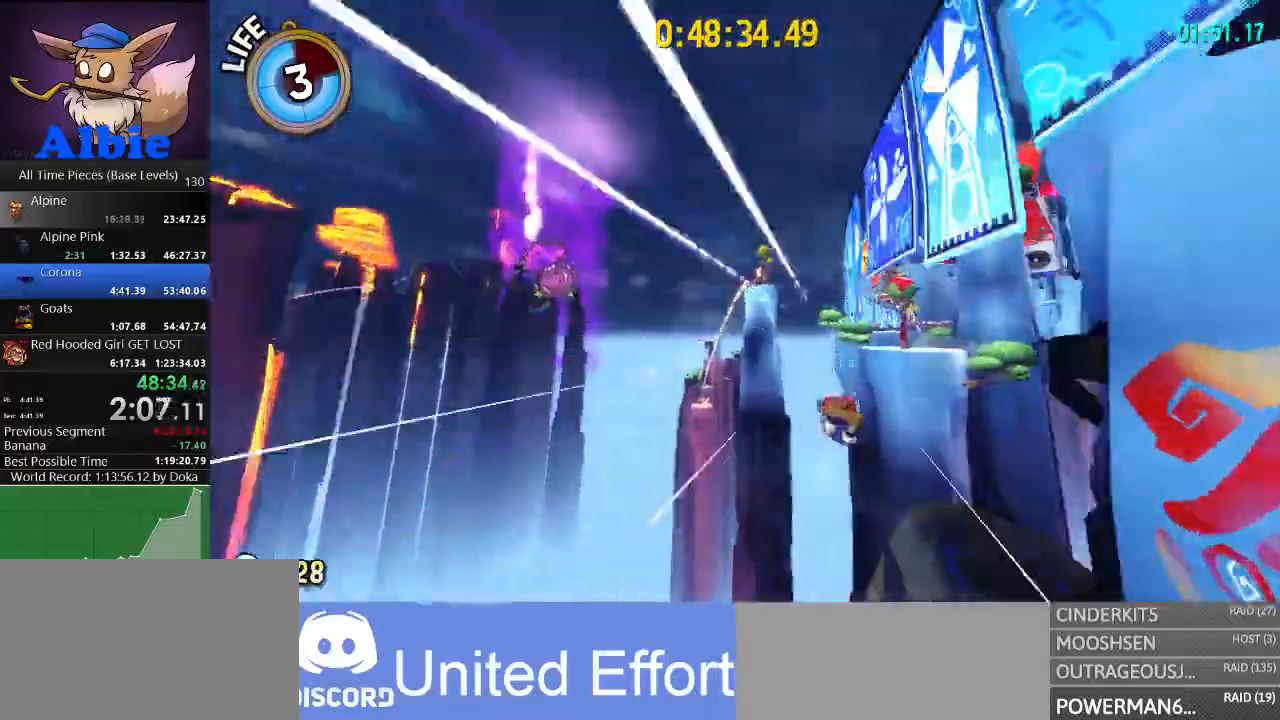
{"keys": [], "mouse": [], "mouse_move": "still", "events": []}
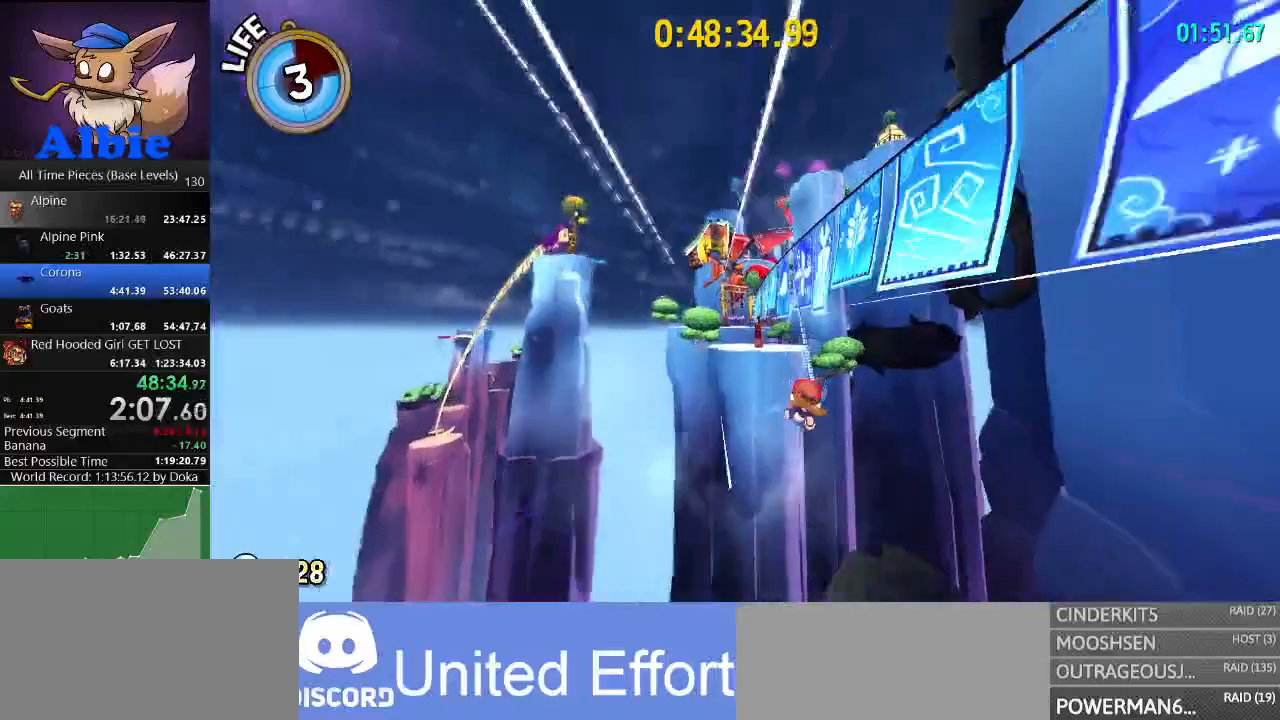
{"keys": [], "mouse": [], "mouse_move": "still", "events": []}
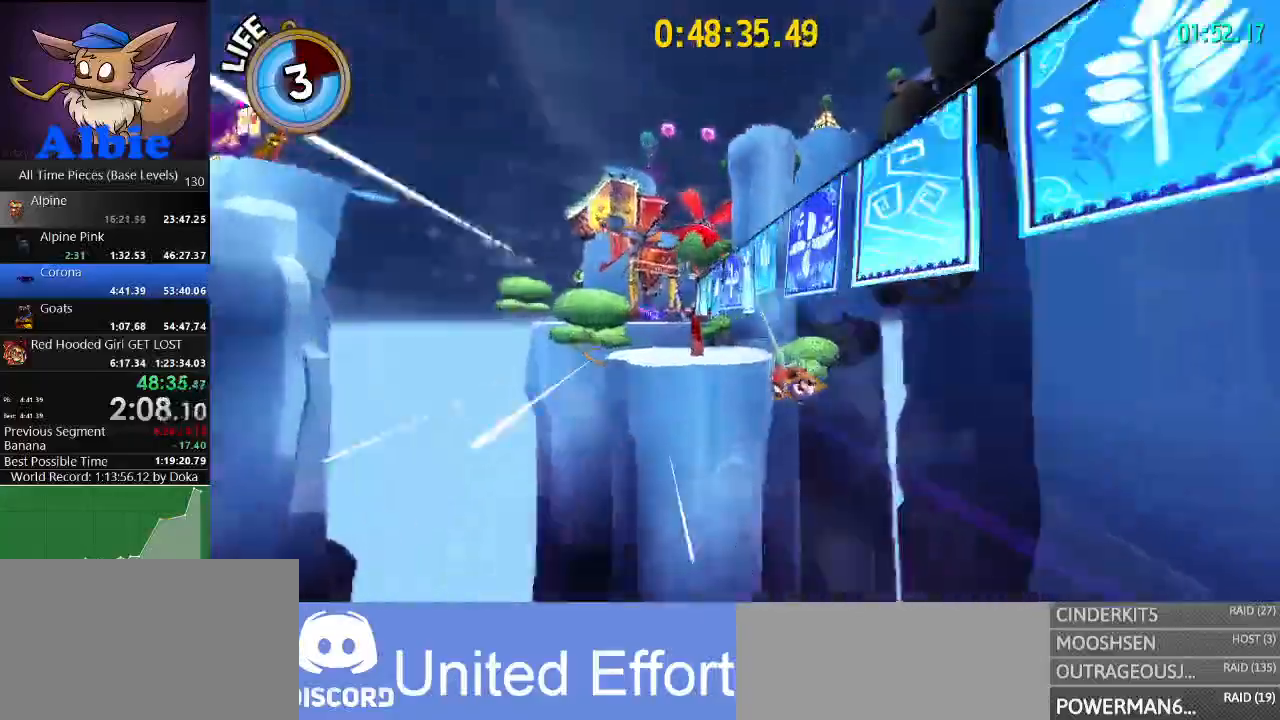
{"keys": ["d"], "mouse": [], "mouse_move": "still", "events": [[133, "q", "down"], [233, "q", "up"], [267, "s", "down"], [367, "s", "up"], [400, "mouse_left", "down"], [467, "d", "down"], [500, "mouse_left", "up"]]}
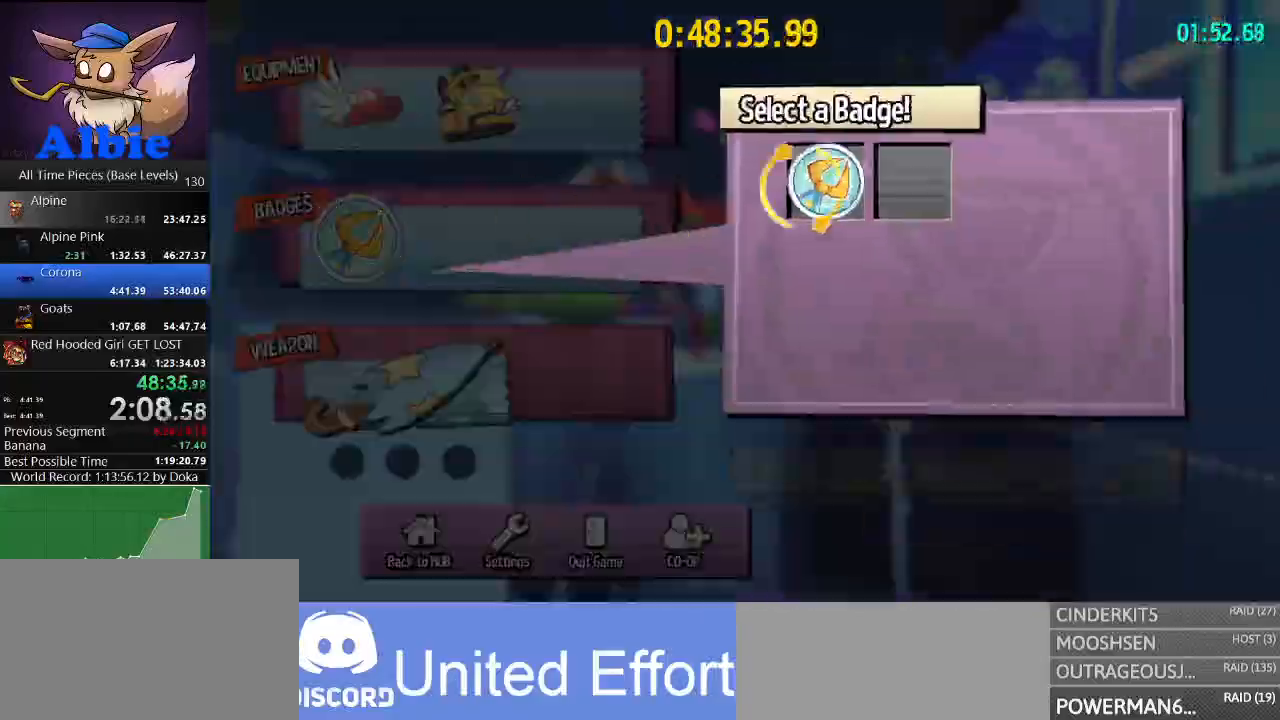
{"keys": [], "mouse": [], "mouse_move": "still", "events": [[67, "d", "up"], [133, "mouse_left", "down"], [233, "mouse_left", "up"], [333, "mouse_left", "down"], [433, "mouse_left", "up"]]}
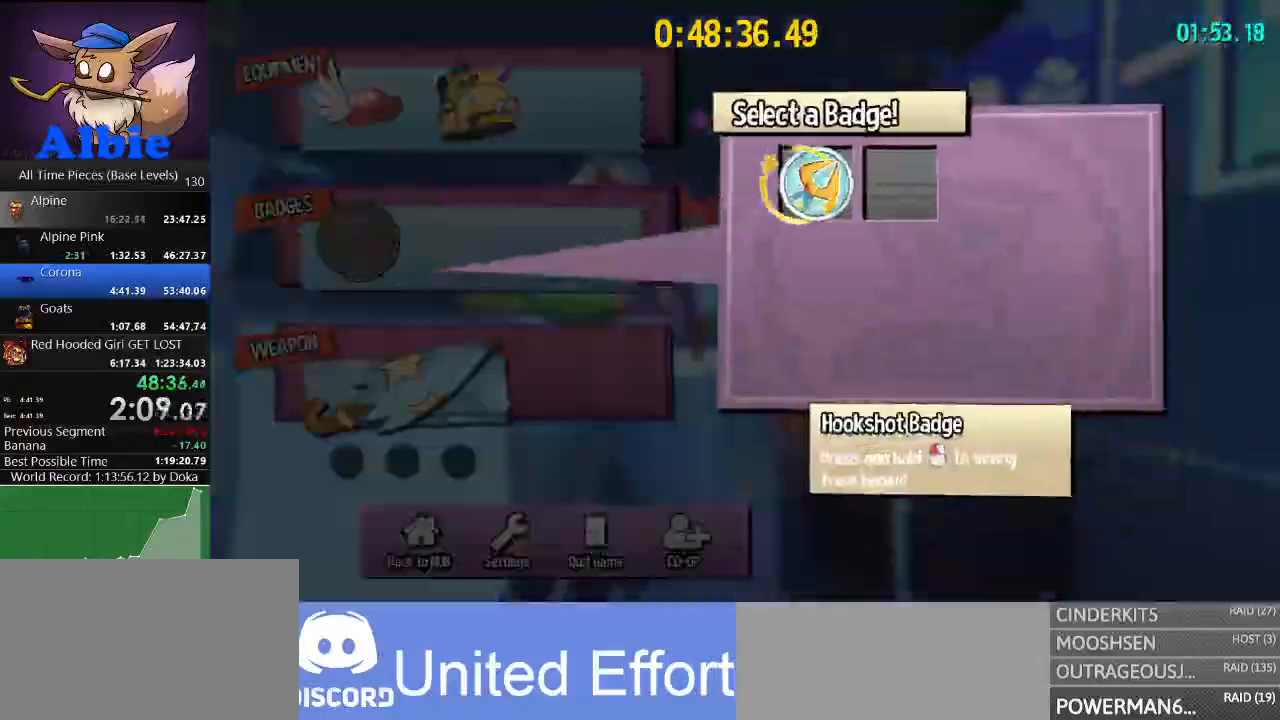
{"keys": ["w"], "mouse": [], "mouse_move": "still", "events": [[133, "mouse_left", "down"], [200, "mouse_left", "up"], [367, "q", "down"], [433, "w", "down"], [500, "q", "up"]]}
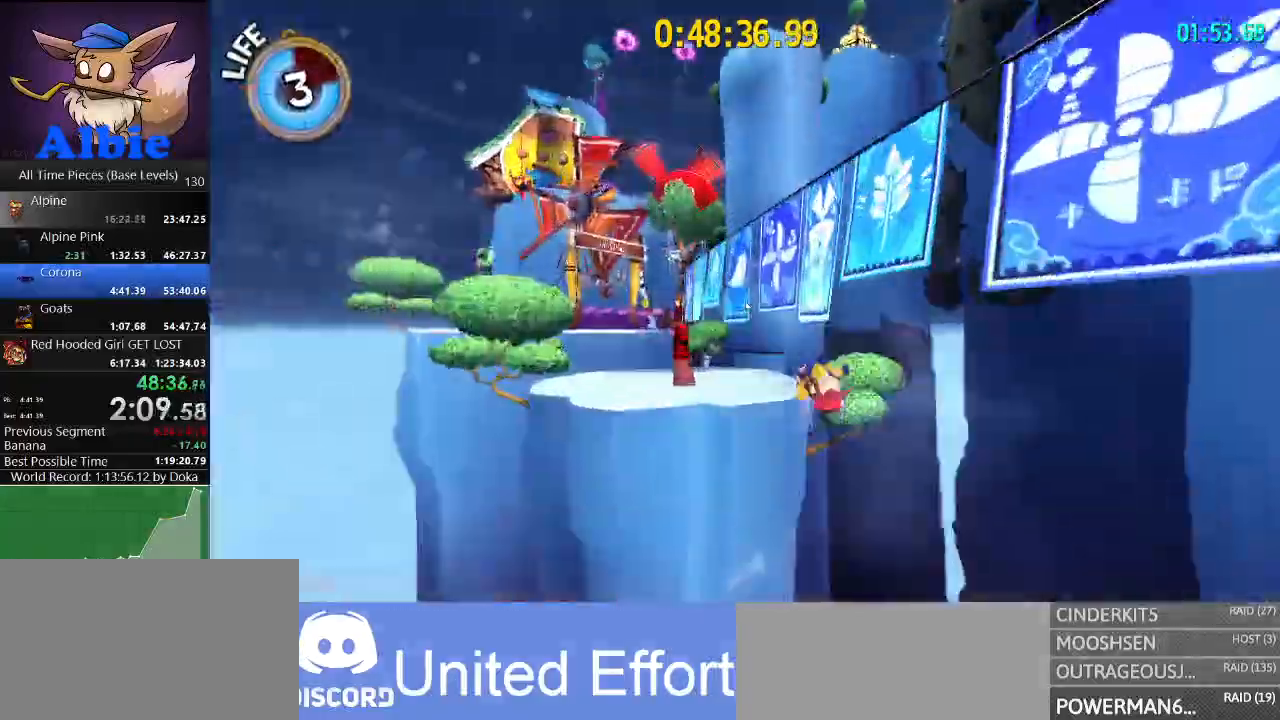
{"keys": ["a", "space", "w"], "mouse": [], "mouse_move": "left", "events": [[133, "a", "down"], [367, "space", "down"]]}
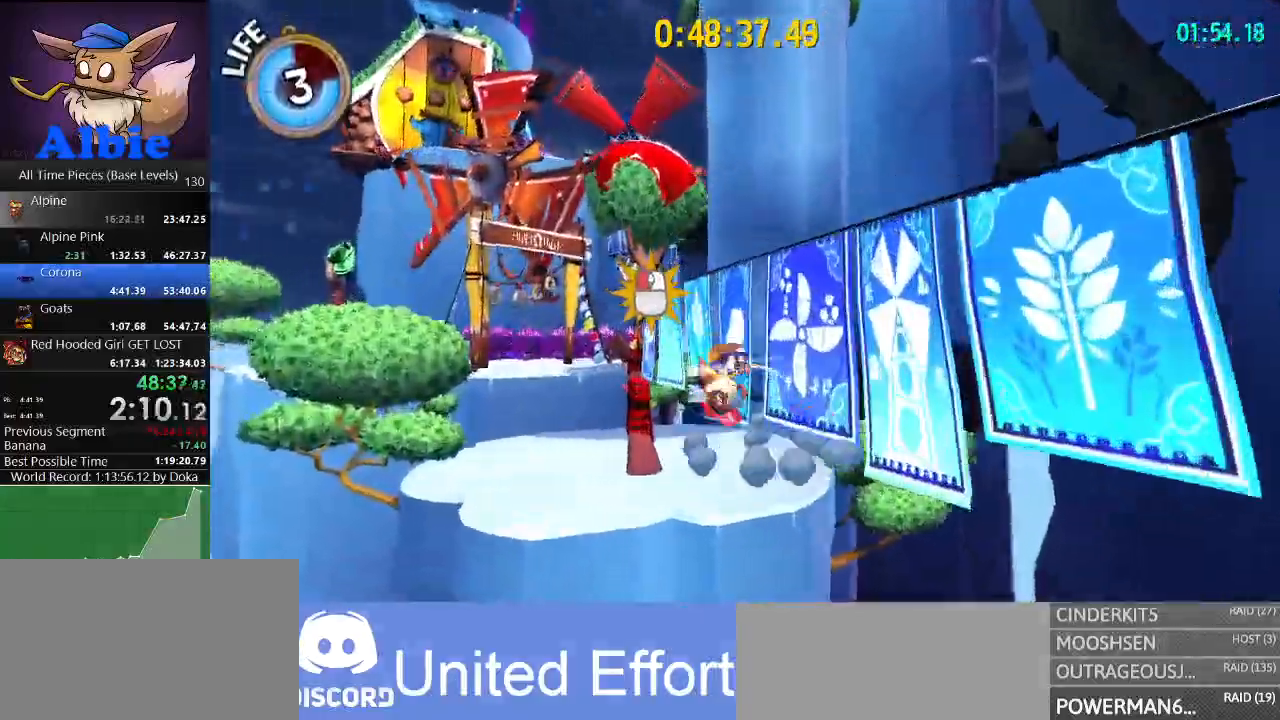
{"keys": ["a", "shift", "w"], "mouse": [], "mouse_move": "left", "events": [[100, "space", "up"], [267, "shift", "down"], [367, "shift", "up"], [433, "shift", "down"]]}
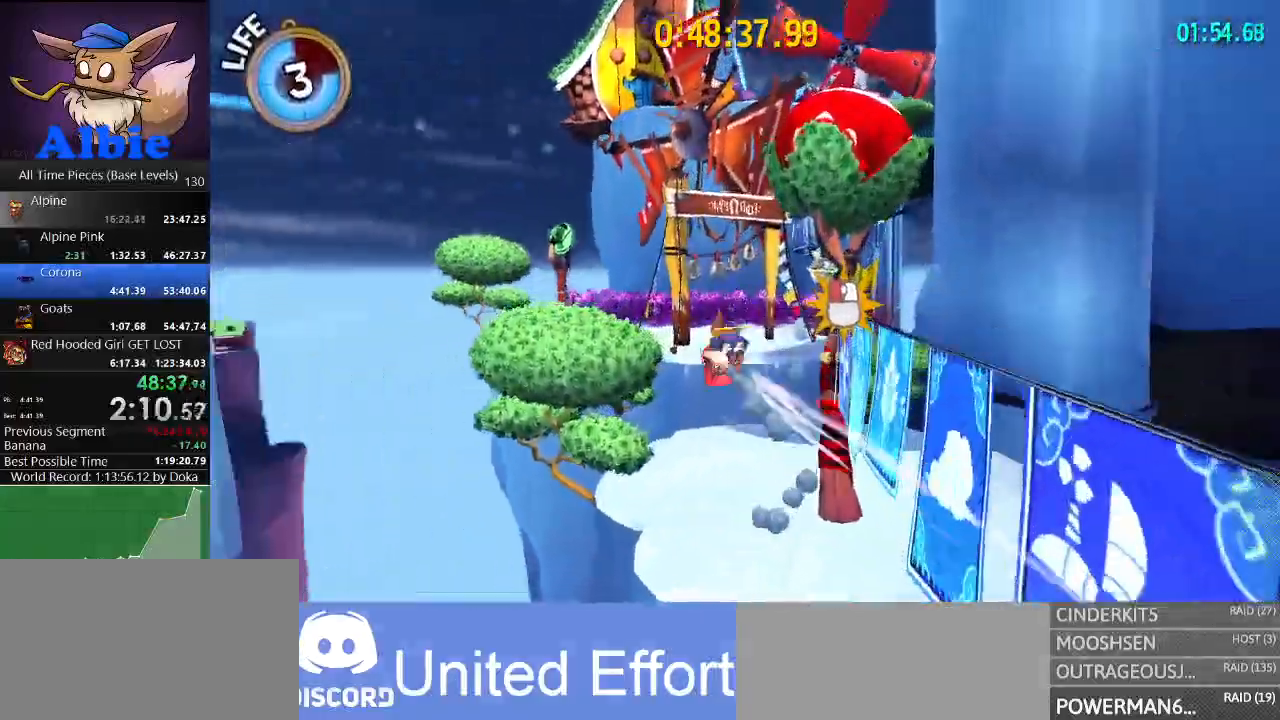
{"keys": ["a", "s"], "mouse": [], "mouse_move": "left", "events": [[33, "a", "up"], [33, "d", "down"], [33, "shift", "up"], [200, "d", "up"], [200, "w", "up"], [400, "a", "down"], [433, "s", "down"]]}
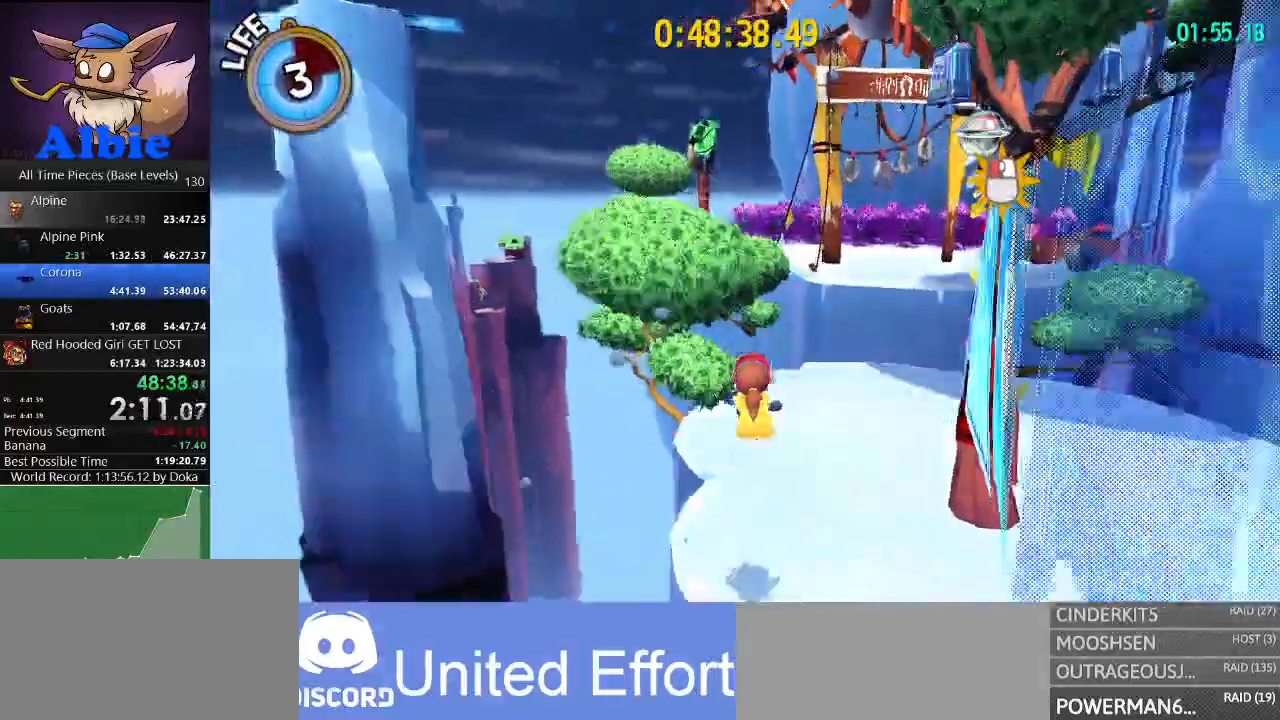
{"keys": ["space", "w"], "mouse": [], "mouse_move": "left", "events": [[133, "a", "up"], [133, "s", "up"], [267, "space", "down"], [400, "w", "down"]]}
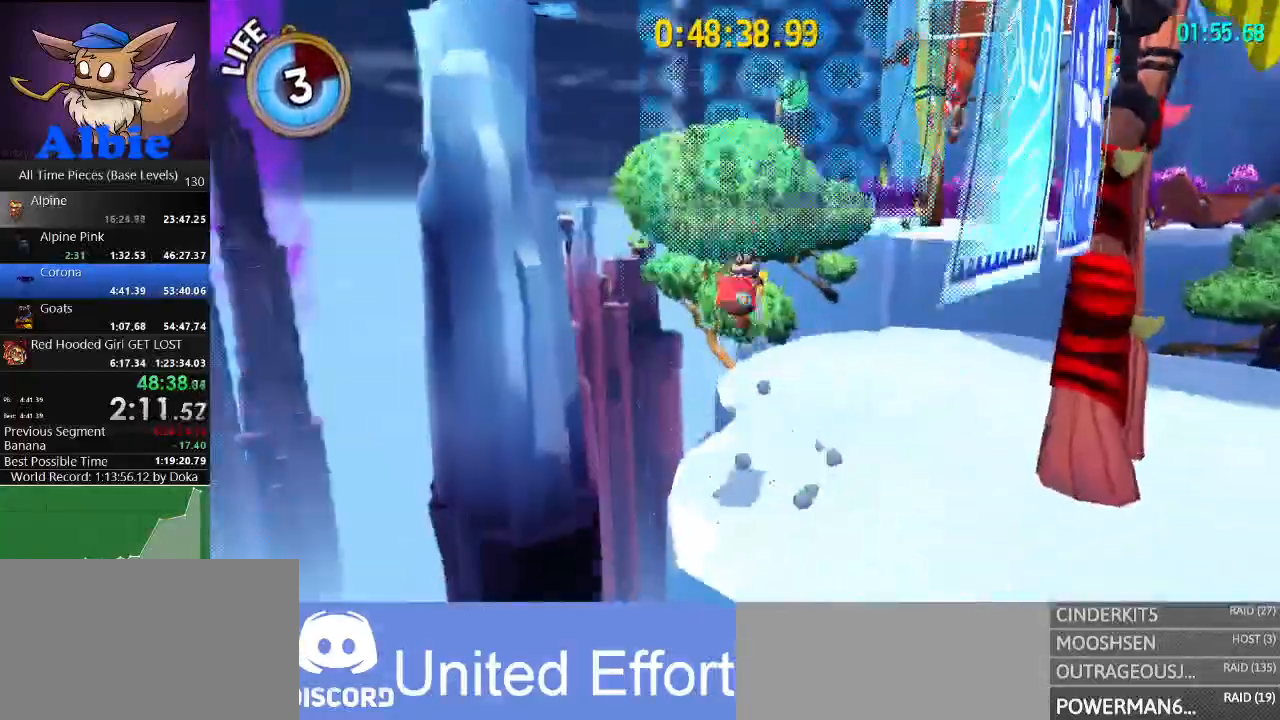
{"keys": ["a", "shift", "w"], "mouse": [], "mouse_move": "right", "events": [[67, "space", "up"], [133, "a", "down"], [300, "shift", "down"], [333, "shift", "up"], [433, "shift", "down"]]}